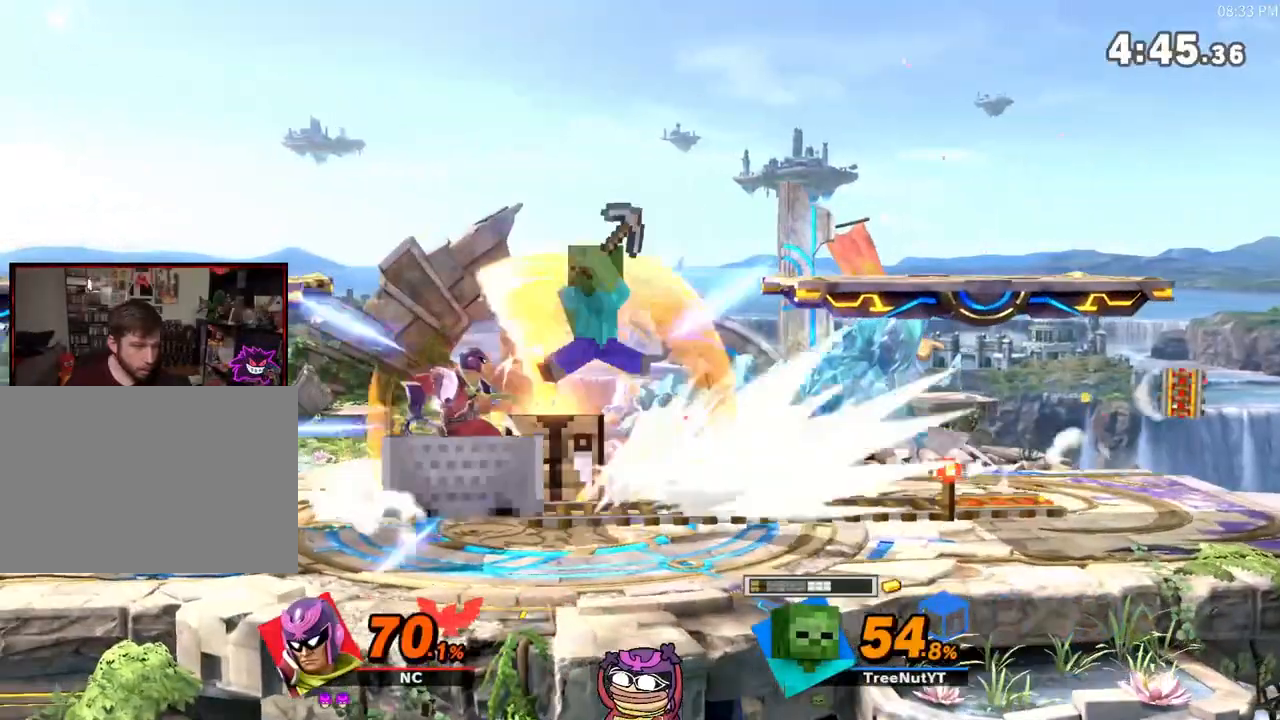
Gameplay with a controller (Nintendo layout); each line is a JSON object with the inputs held at the frame after it. "events" lists button and stick changes between this image and that frame as [ms after this image, input, new state], when the widget could be followed in between. Not read: L3 R3.
{"buttons": [], "left_stick": "up-right", "right_stick": "center", "events": [[17, "X", "up"], [300, "left_stick", "left"], [417, "left_stick", "down-right"], [483, "left_stick", "up-right"]]}
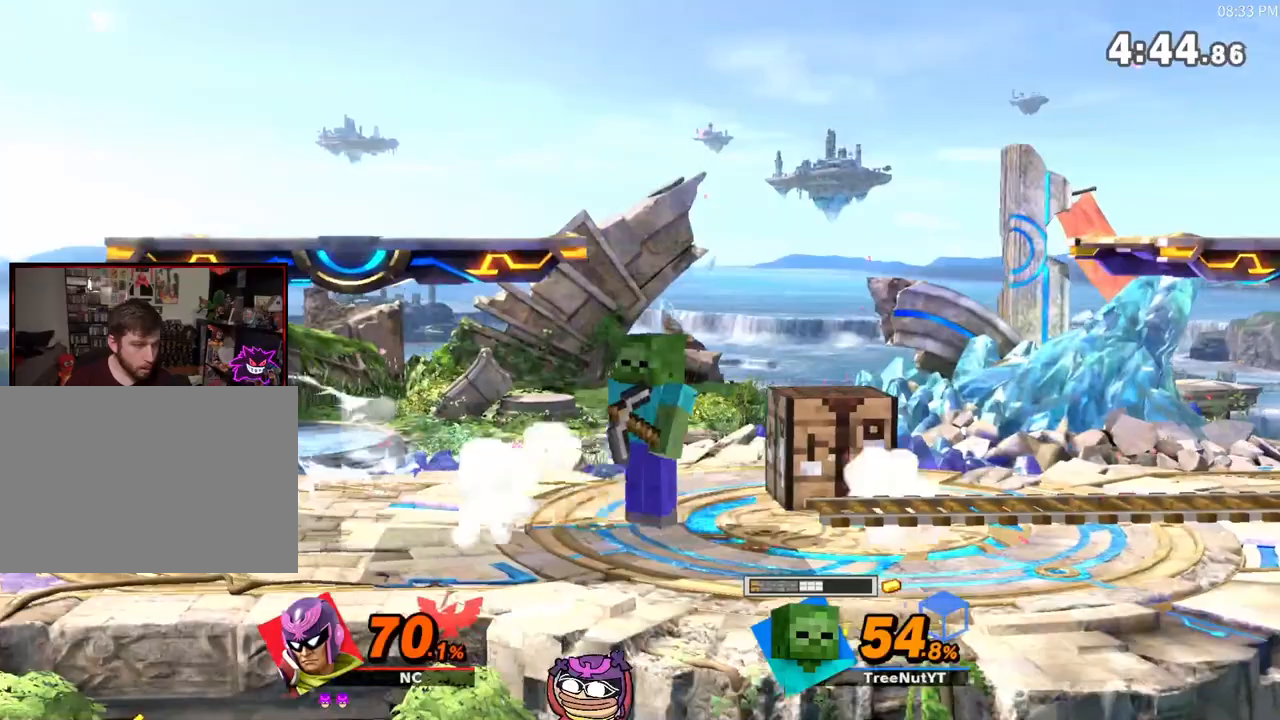
{"buttons": [], "left_stick": "left", "right_stick": "center", "events": [[67, "left_stick", "left"], [167, "left_stick", "right"], [233, "left_stick", "up"], [283, "left_stick", "left"]]}
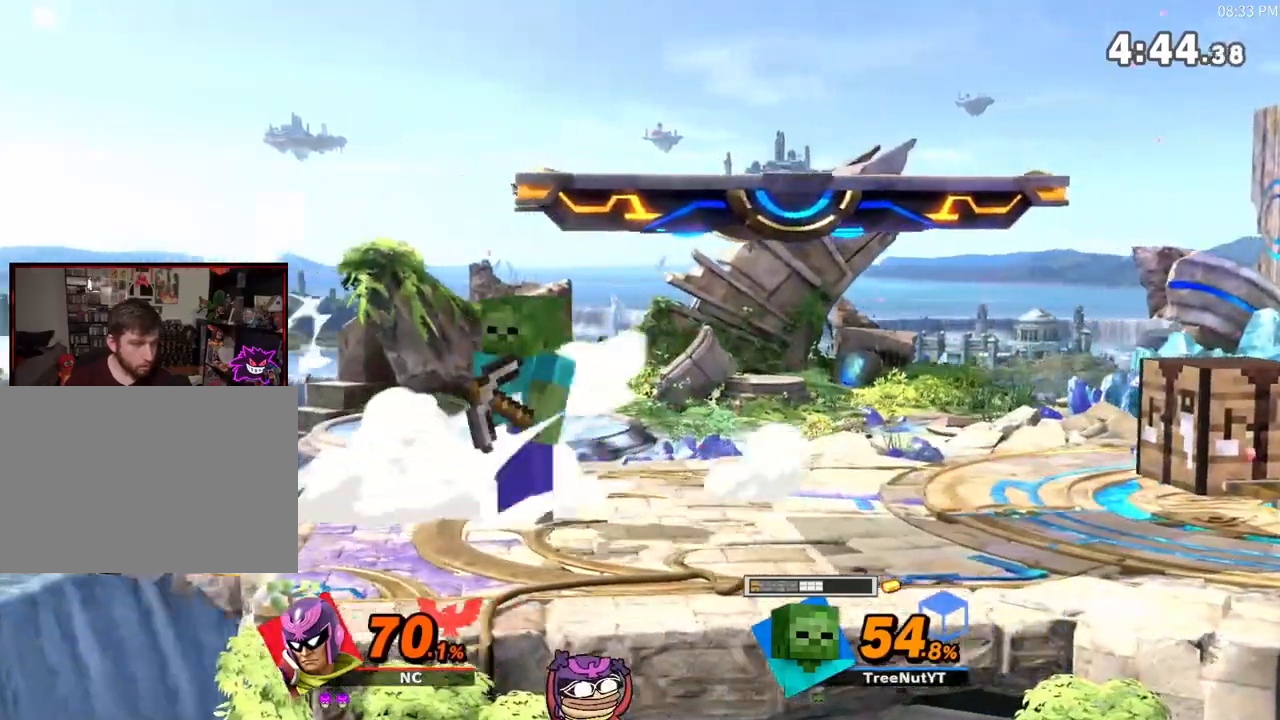
{"buttons": [], "left_stick": "up-right", "right_stick": "center", "events": [[400, "left_stick", "up-right"]]}
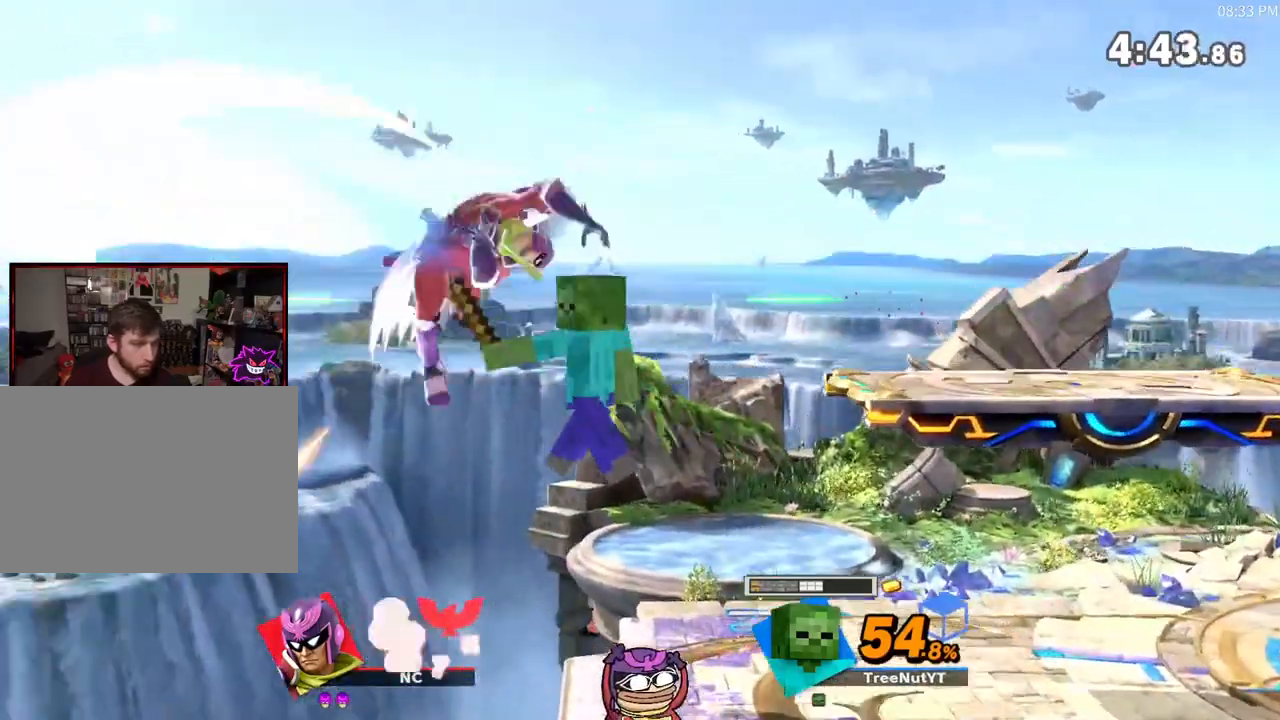
{"buttons": [], "left_stick": "right", "right_stick": "center", "events": [[67, "X", "down"], [200, "X", "up"], [267, "left_stick", "right"]]}
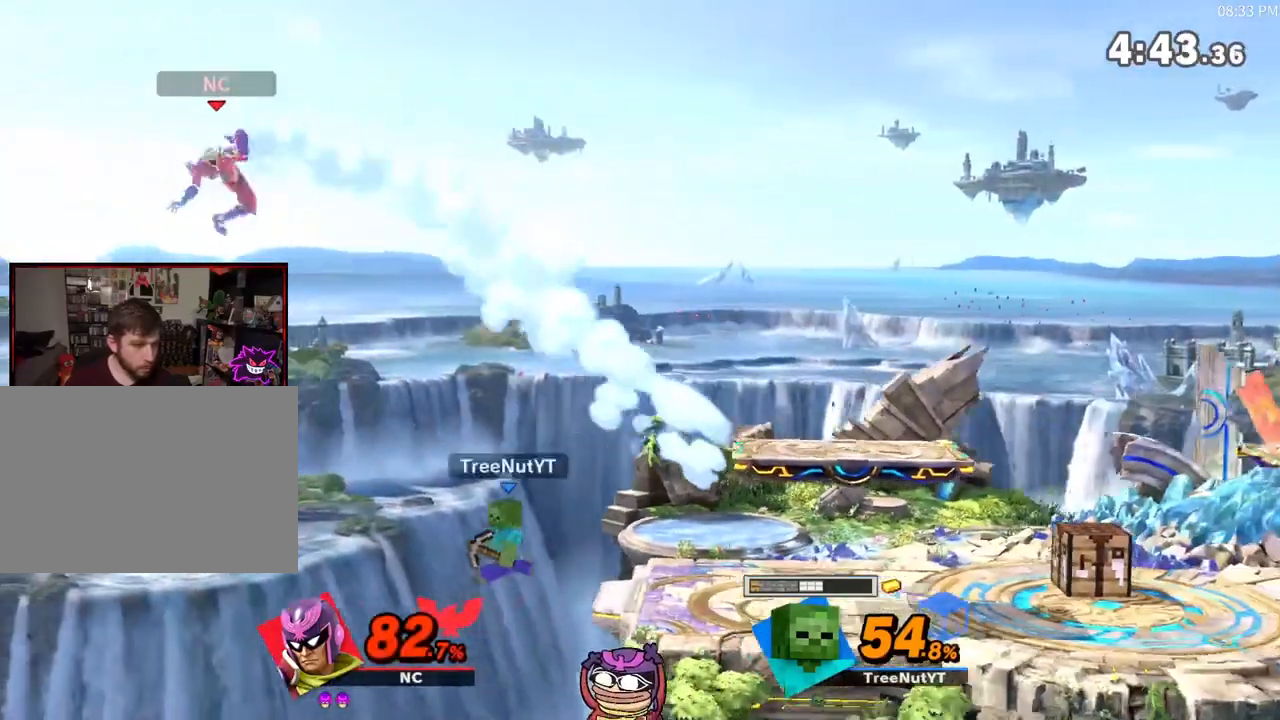
{"buttons": [], "left_stick": "right", "right_stick": "center", "events": []}
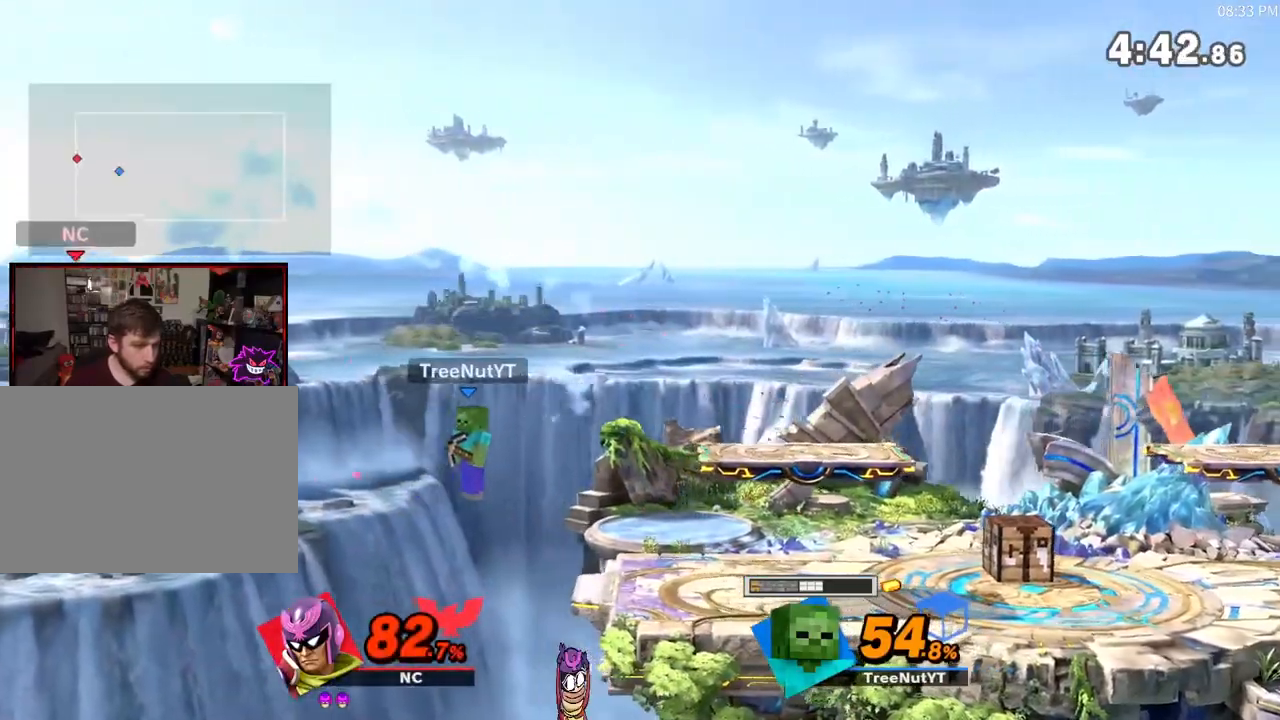
{"buttons": ["X"], "left_stick": "right", "right_stick": "center", "events": [[350, "X", "down"]]}
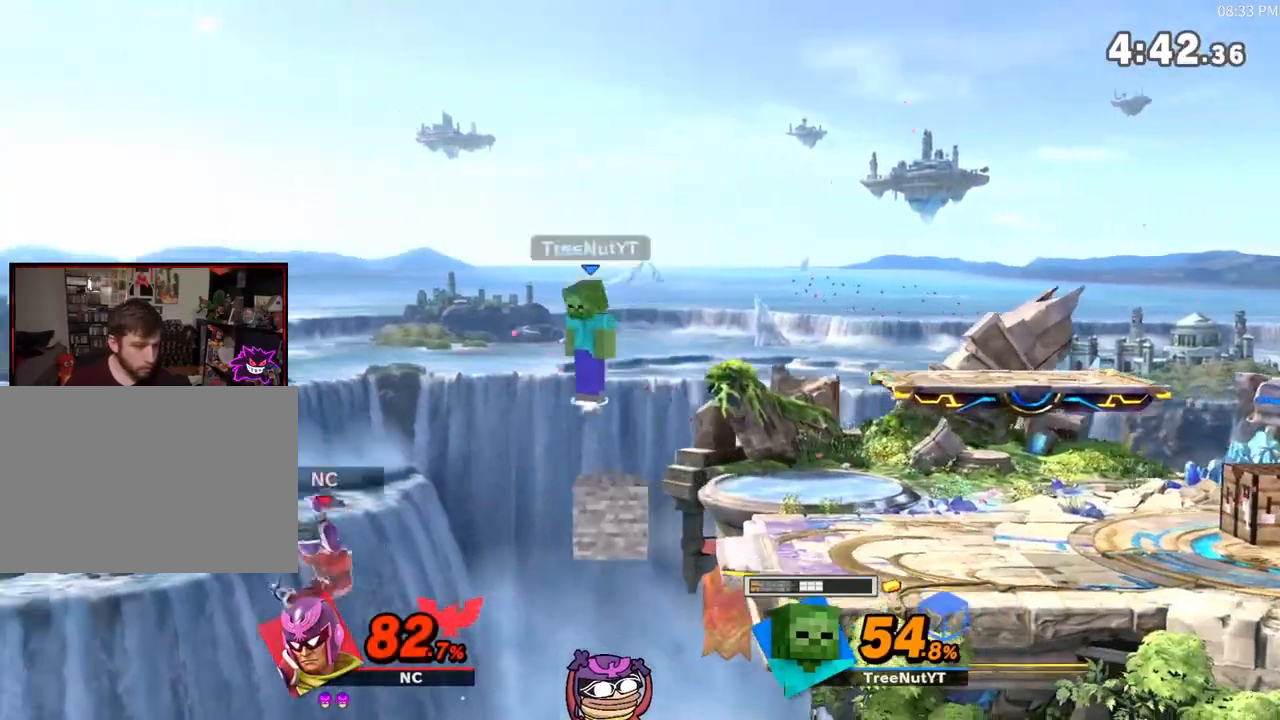
{"buttons": ["R1"], "left_stick": "right", "right_stick": "center", "events": [[17, "X", "up"], [450, "R1", "down"]]}
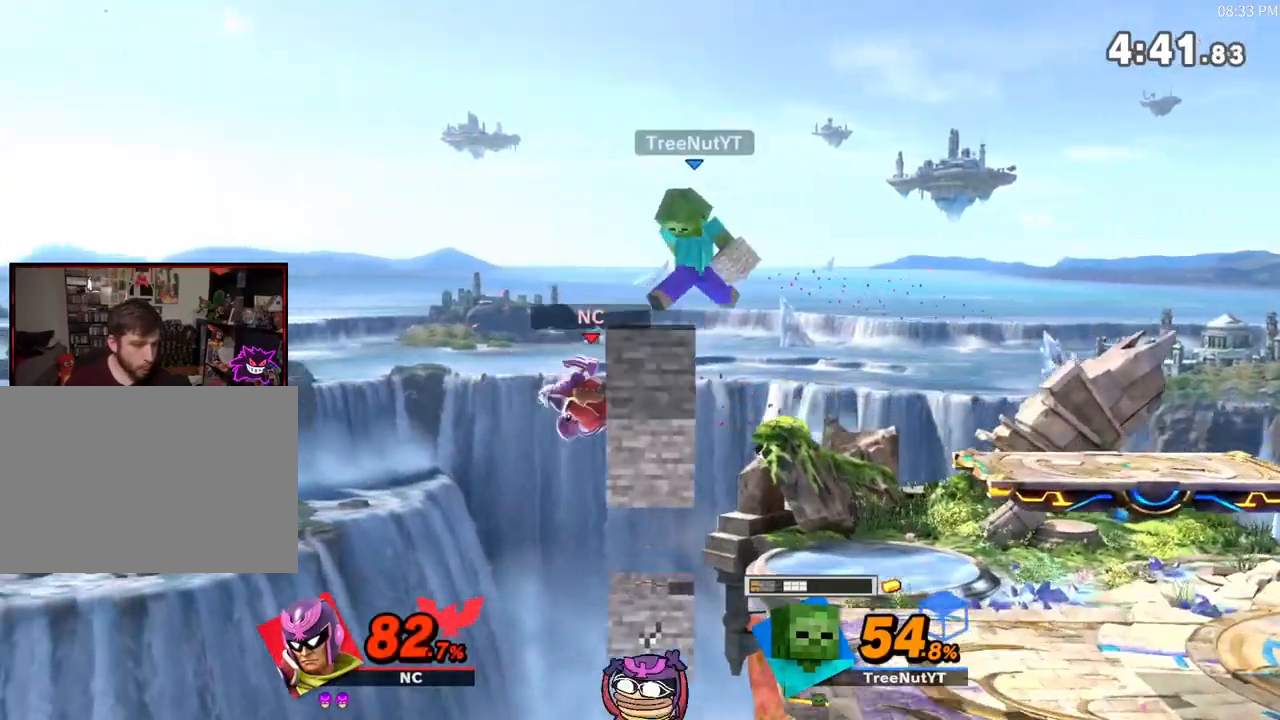
{"buttons": [], "left_stick": "right", "right_stick": "center", "events": [[133, "R1", "up"]]}
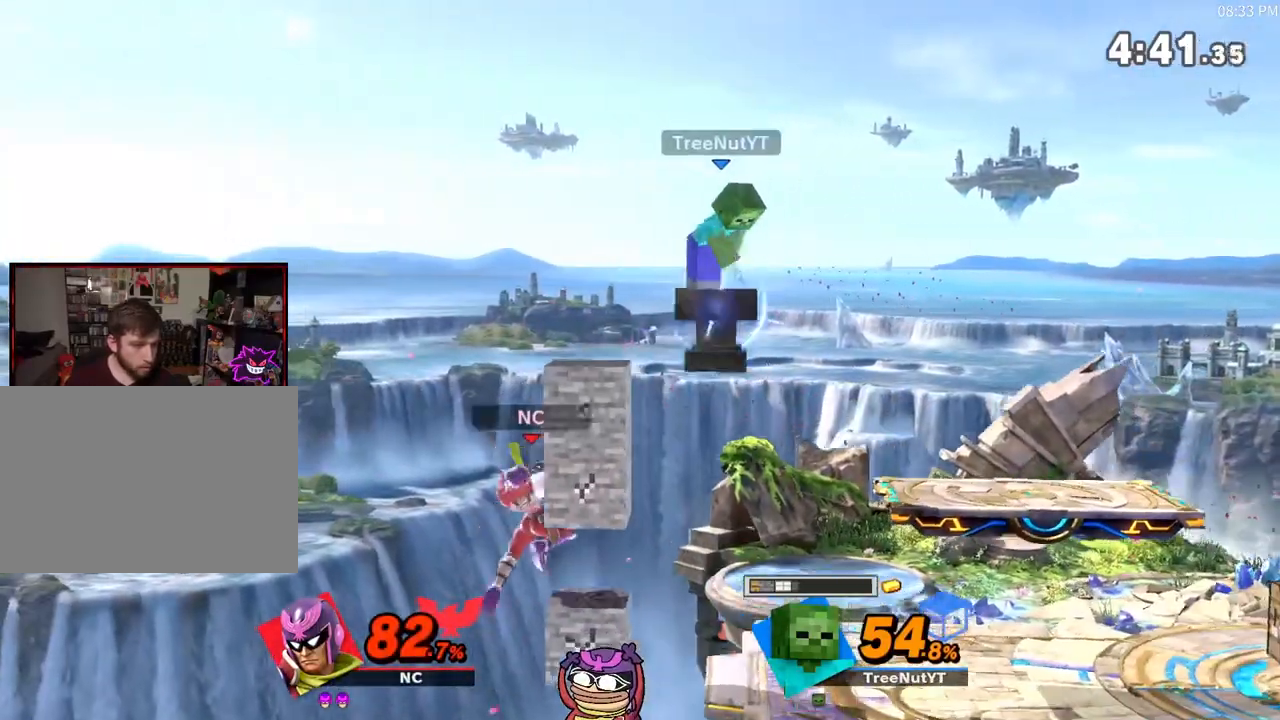
{"buttons": ["B"], "left_stick": "up", "right_stick": "center", "events": [[267, "left_stick", "up"], [317, "B", "down"], [417, "B", "up"], [483, "B", "down"]]}
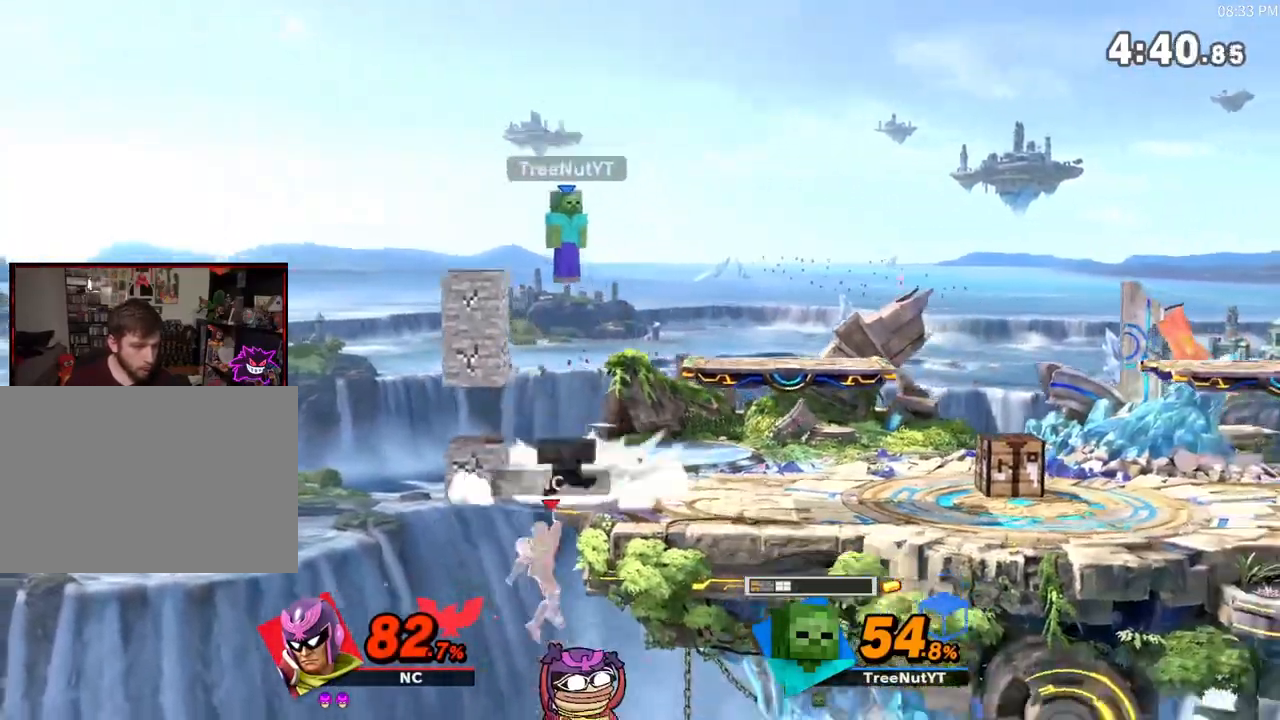
{"buttons": [], "left_stick": "right", "right_stick": "center", "events": [[33, "B", "up"], [150, "left_stick", "right"]]}
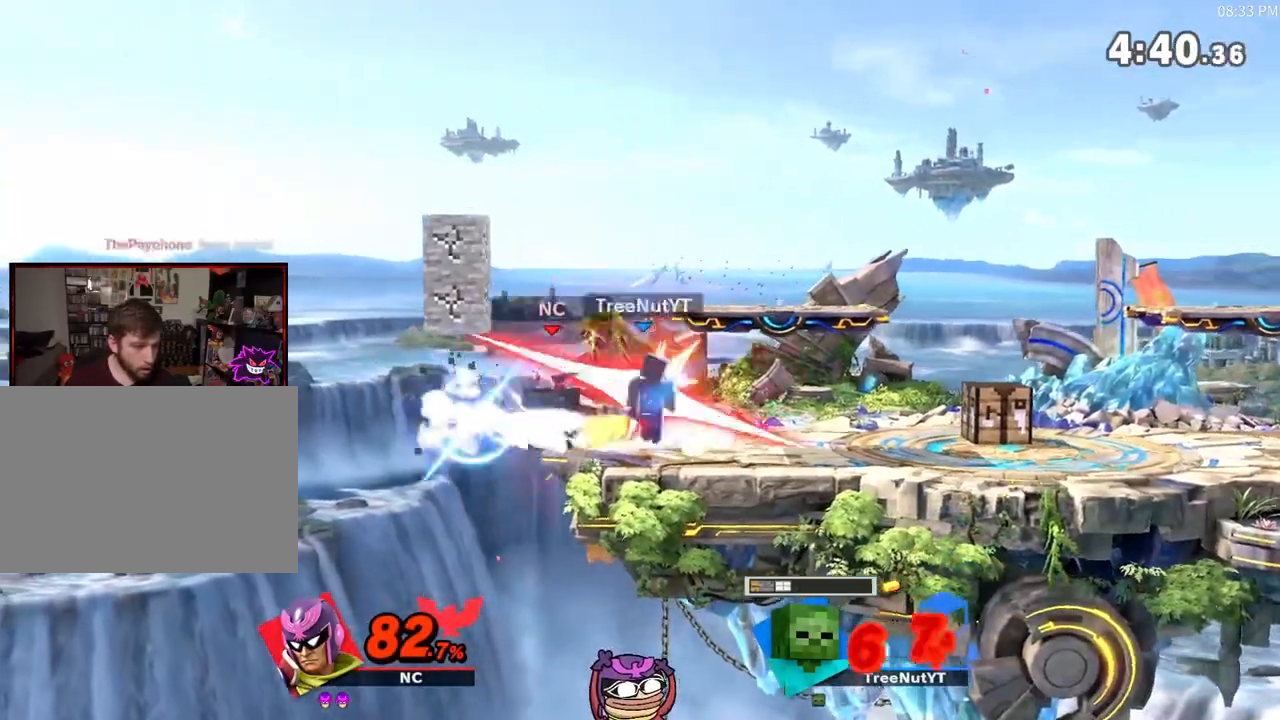
{"buttons": [], "left_stick": "down-right", "right_stick": "center", "events": [[350, "left_stick", "center"], [500, "left_stick", "down-right"]]}
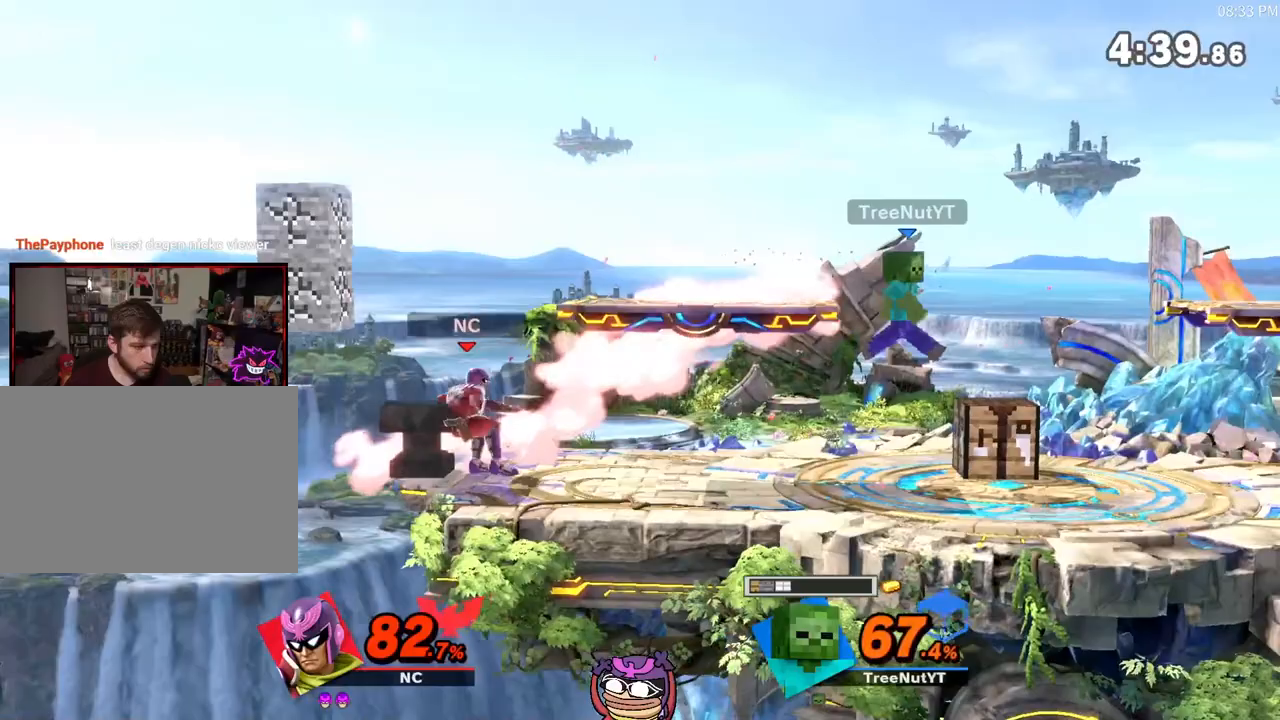
{"buttons": ["A"], "left_stick": "center", "right_stick": "center", "events": [[417, "left_stick", "center"], [450, "A", "down"]]}
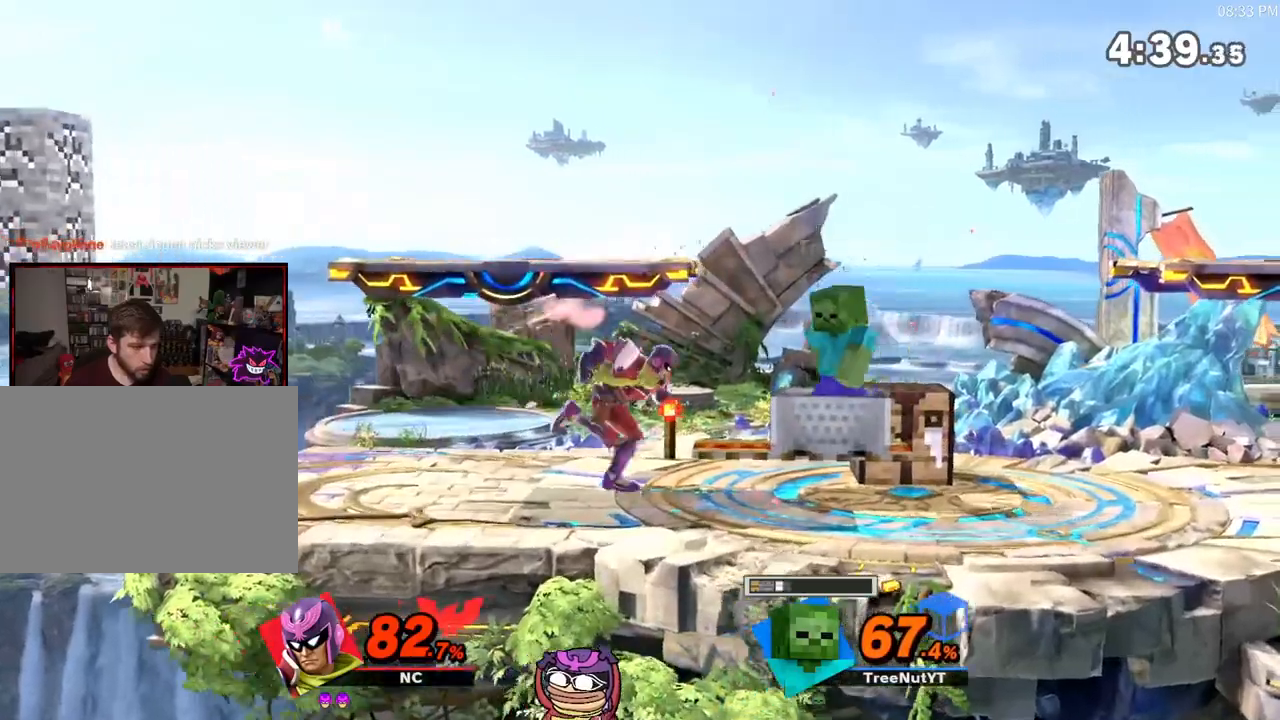
{"buttons": [], "left_stick": "right", "right_stick": "center", "events": [[100, "left_stick", "right"], [200, "A", "up"]]}
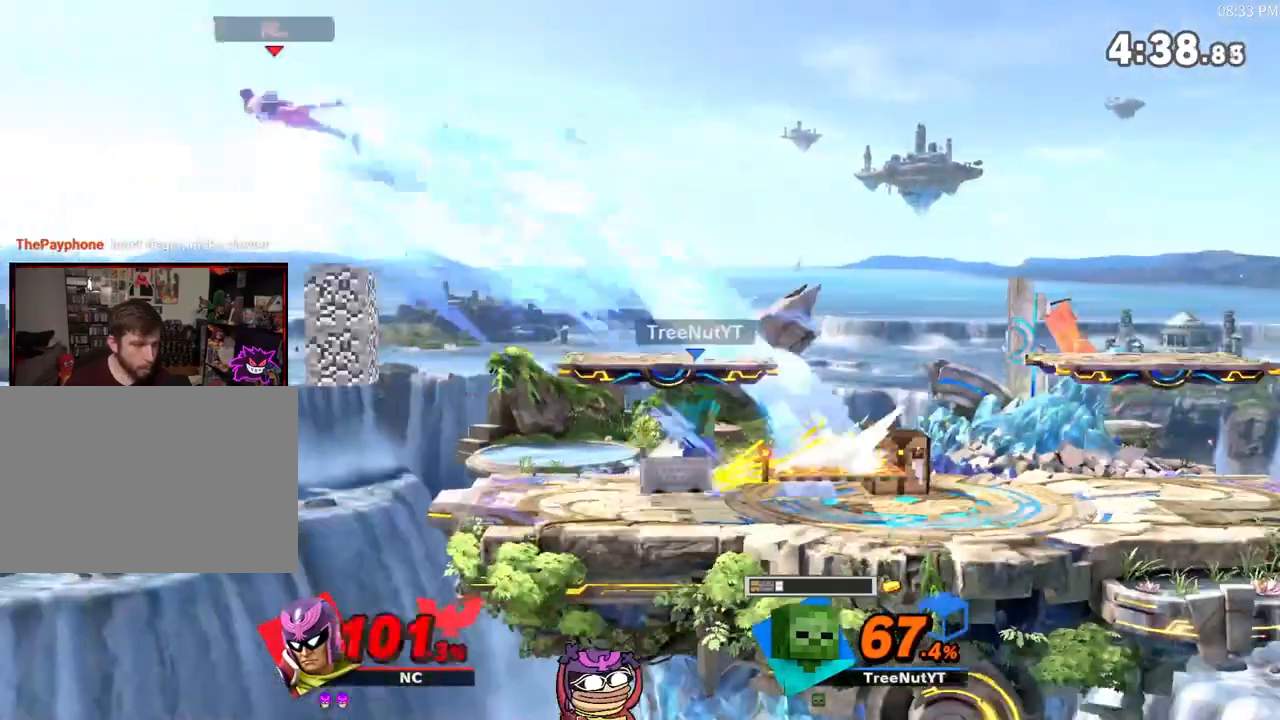
{"buttons": [], "left_stick": "right", "right_stick": "center", "events": []}
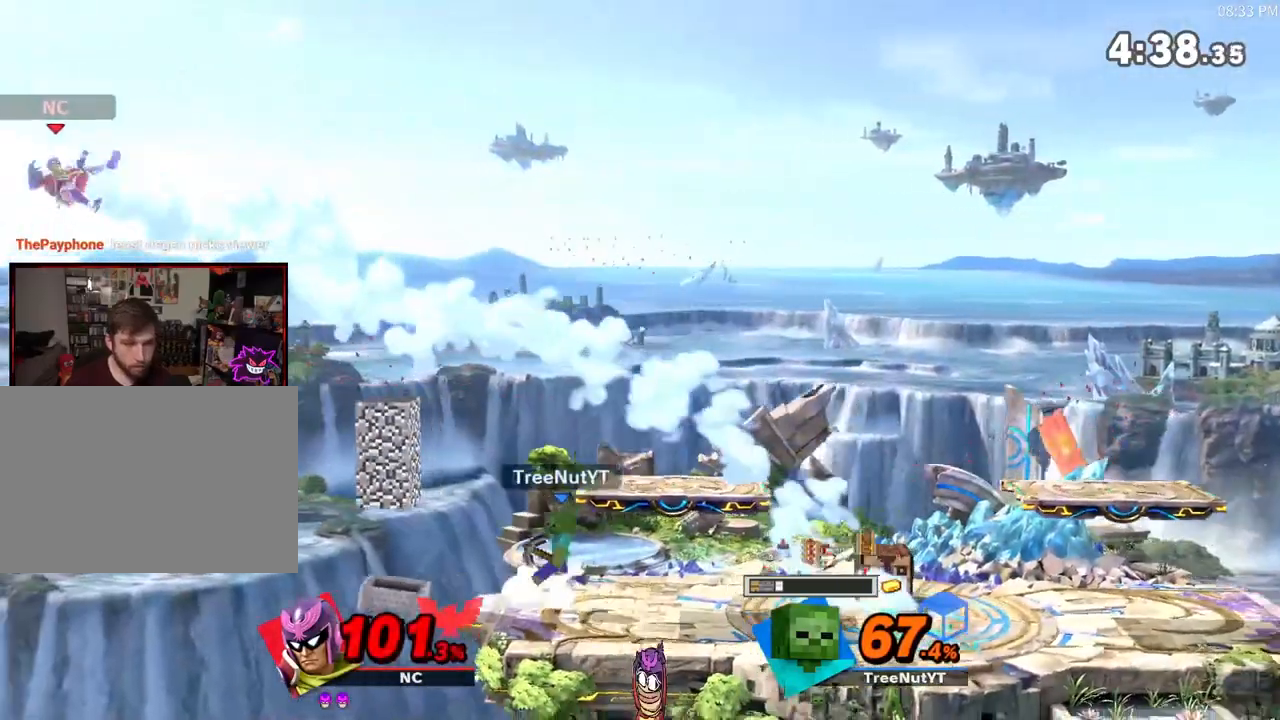
{"buttons": [], "left_stick": "right", "right_stick": "center", "events": []}
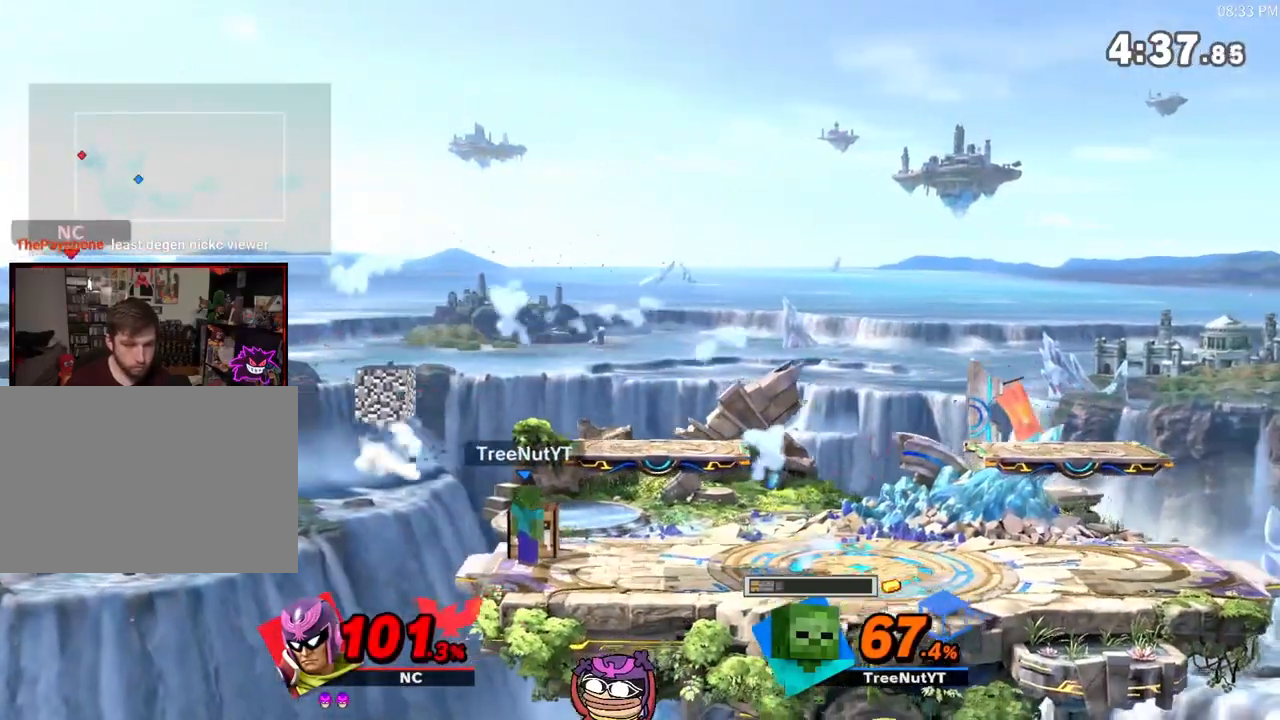
{"buttons": [], "left_stick": "right", "right_stick": "center", "events": []}
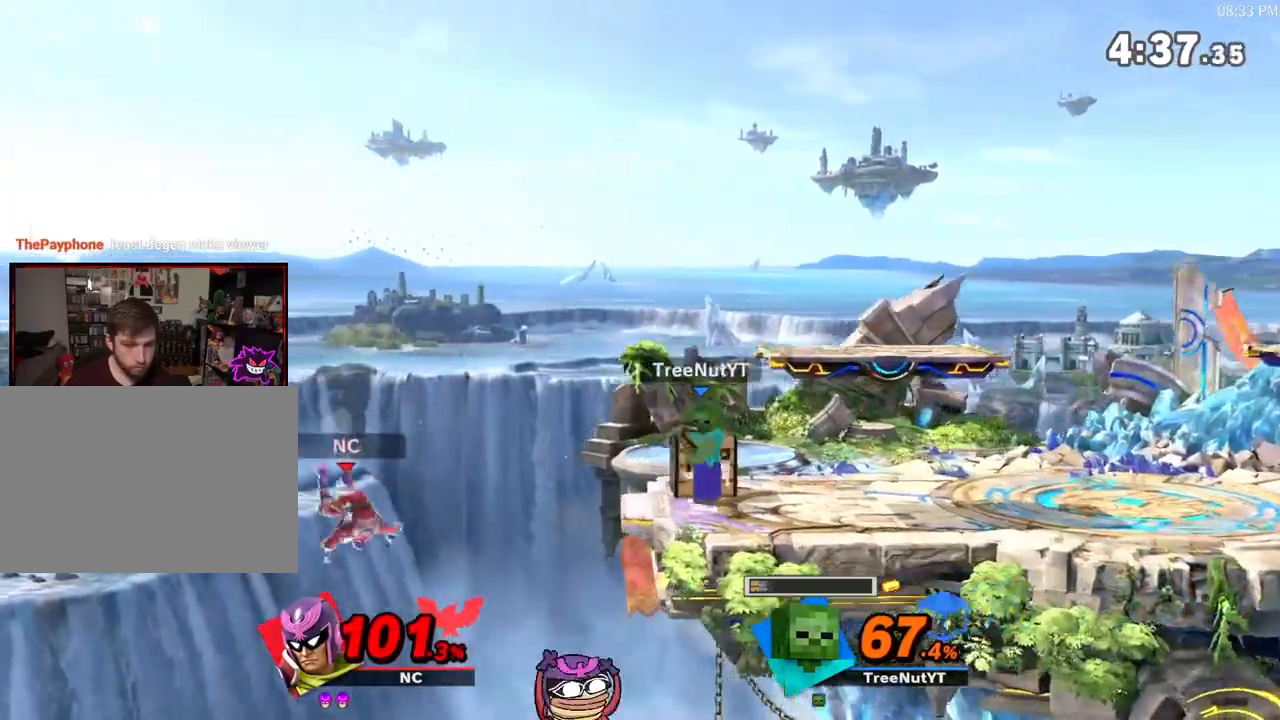
{"buttons": ["X"], "left_stick": "left", "right_stick": "center", "events": [[33, "left_stick", "center"], [367, "X", "down"], [467, "left_stick", "left"]]}
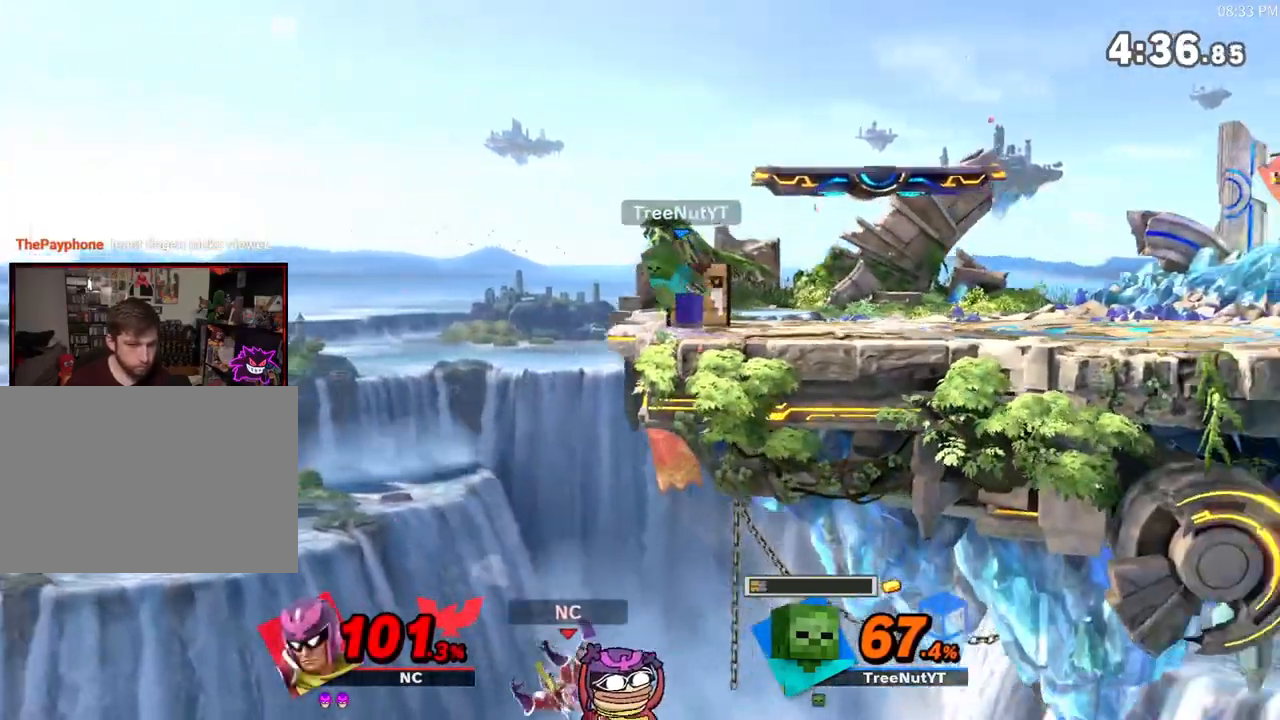
{"buttons": [], "left_stick": "up-right", "right_stick": "center", "events": [[167, "X", "up"], [350, "B", "down"], [383, "left_stick", "up-right"], [483, "B", "up"]]}
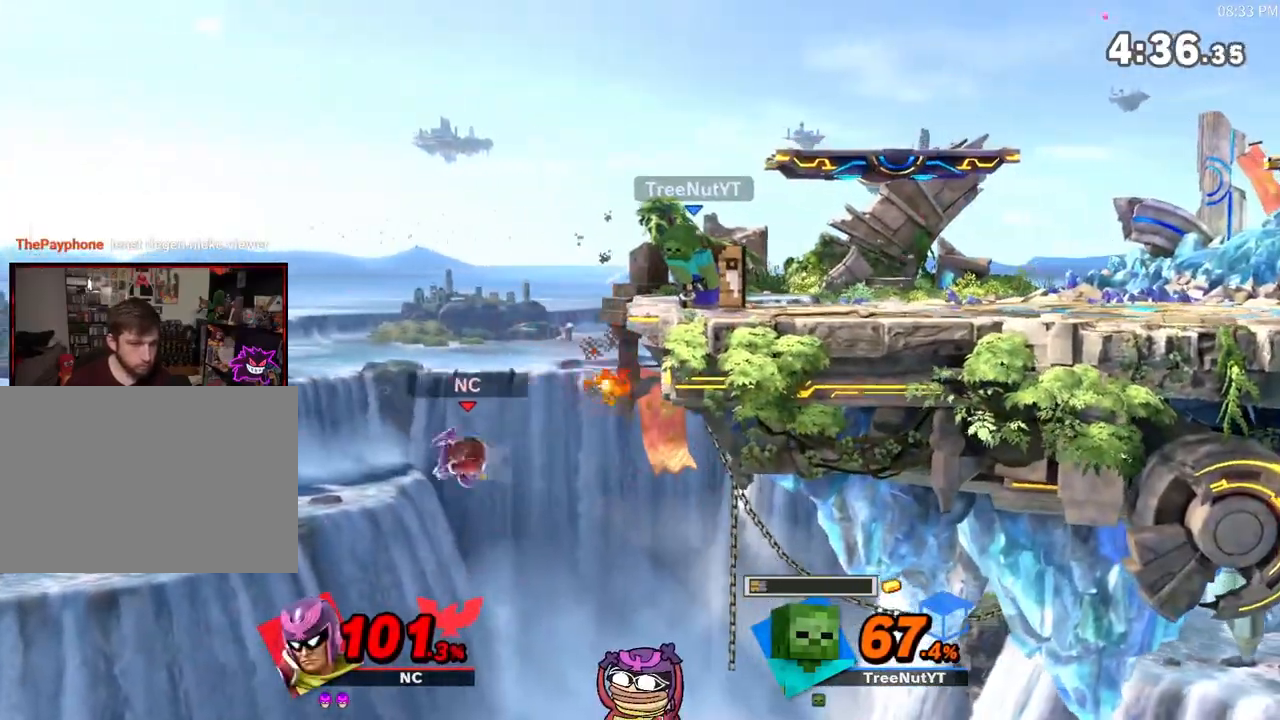
{"buttons": [], "left_stick": "center", "right_stick": "center", "events": [[50, "left_stick", "right"], [300, "left_stick", "center"]]}
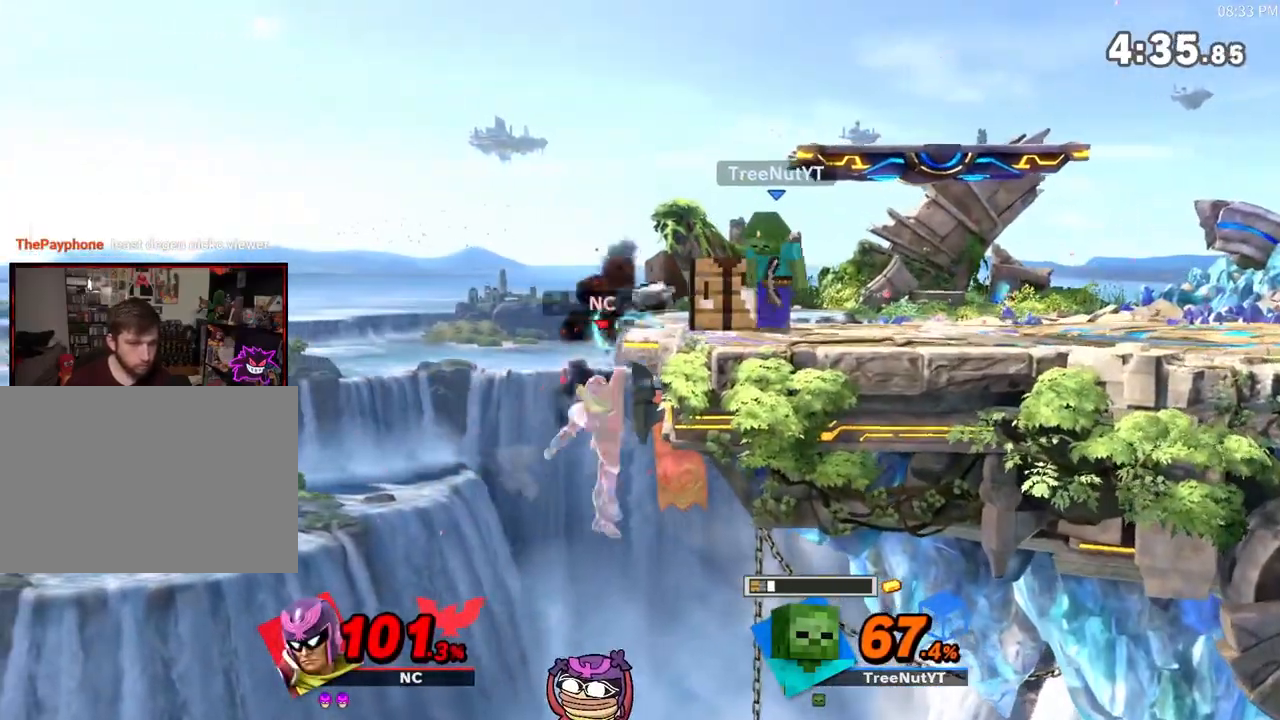
{"buttons": [], "left_stick": "center", "right_stick": "center", "events": []}
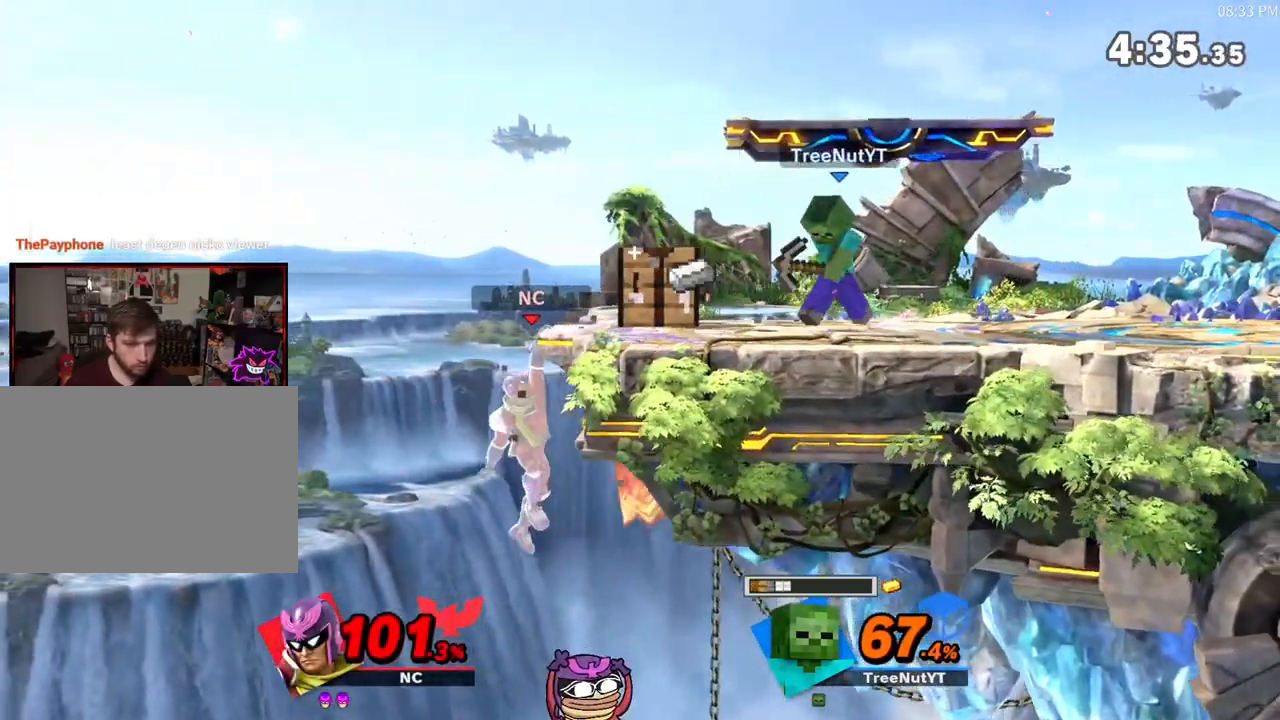
{"buttons": [], "left_stick": "center", "right_stick": "center", "events": []}
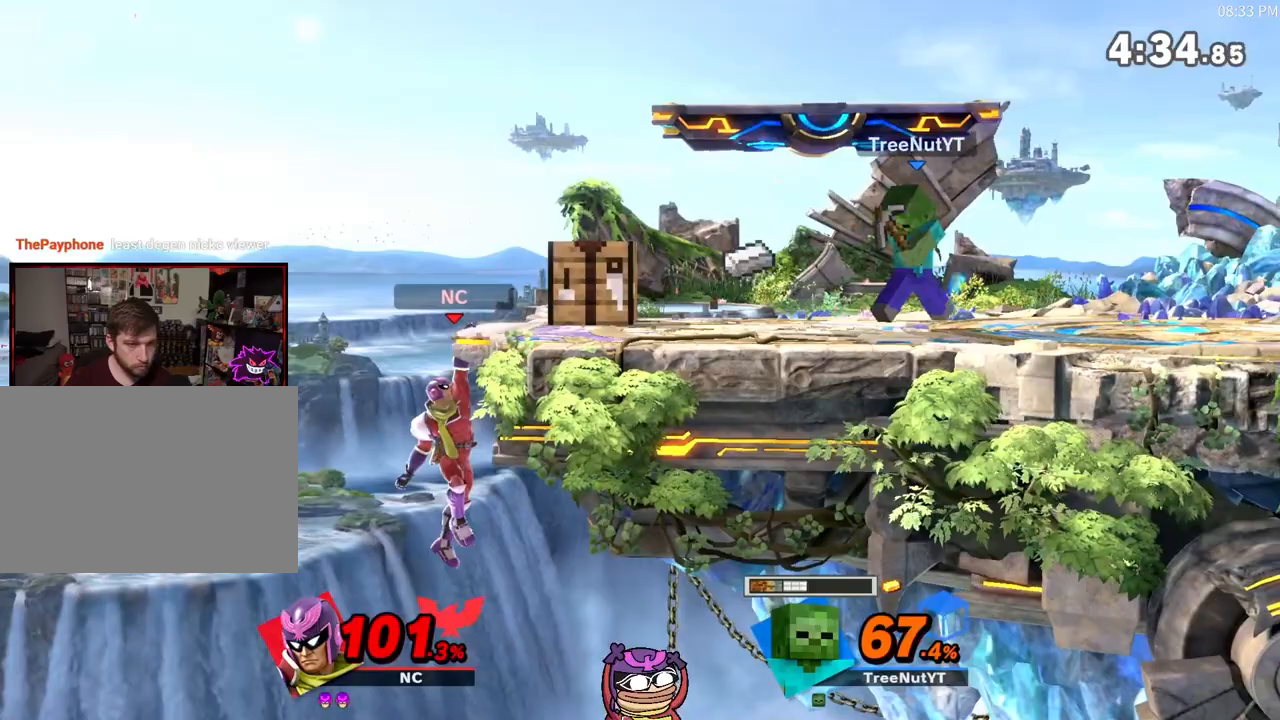
{"buttons": ["X"], "left_stick": "center", "right_stick": "center", "events": [[350, "X", "down"]]}
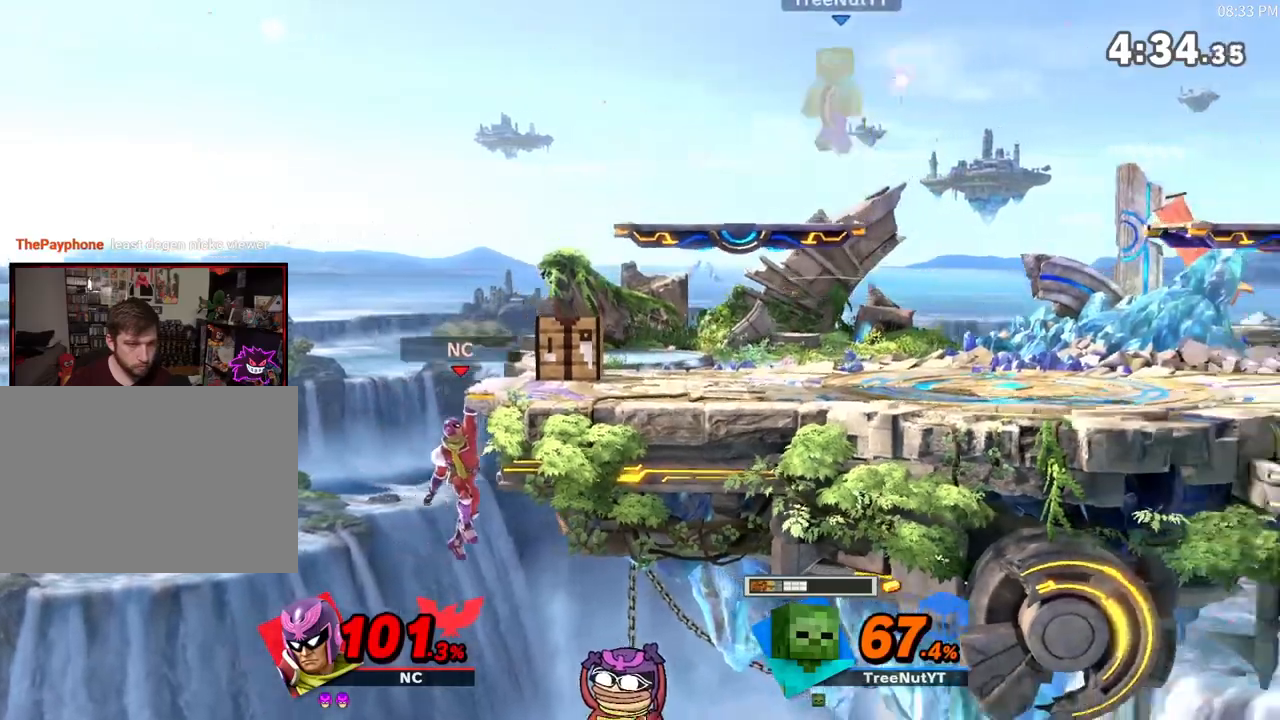
{"buttons": [], "left_stick": "right", "right_stick": "center", "events": [[50, "left_stick", "left"], [200, "X", "up"], [200, "left_stick", "right"], [267, "X", "down"], [467, "X", "up"]]}
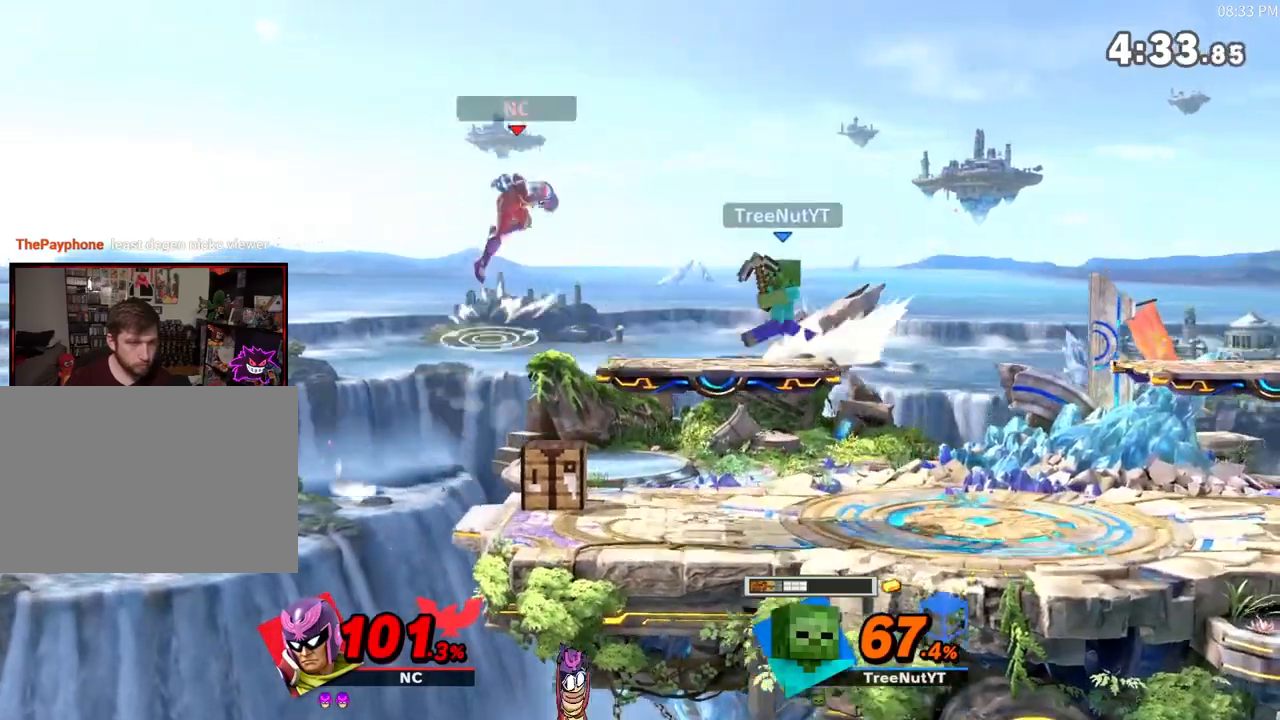
{"buttons": [], "left_stick": "down-left", "right_stick": "center", "events": [[167, "left_stick", "left"], [417, "right_stick", "left"], [483, "right_stick", "center"], [500, "left_stick", "down-left"]]}